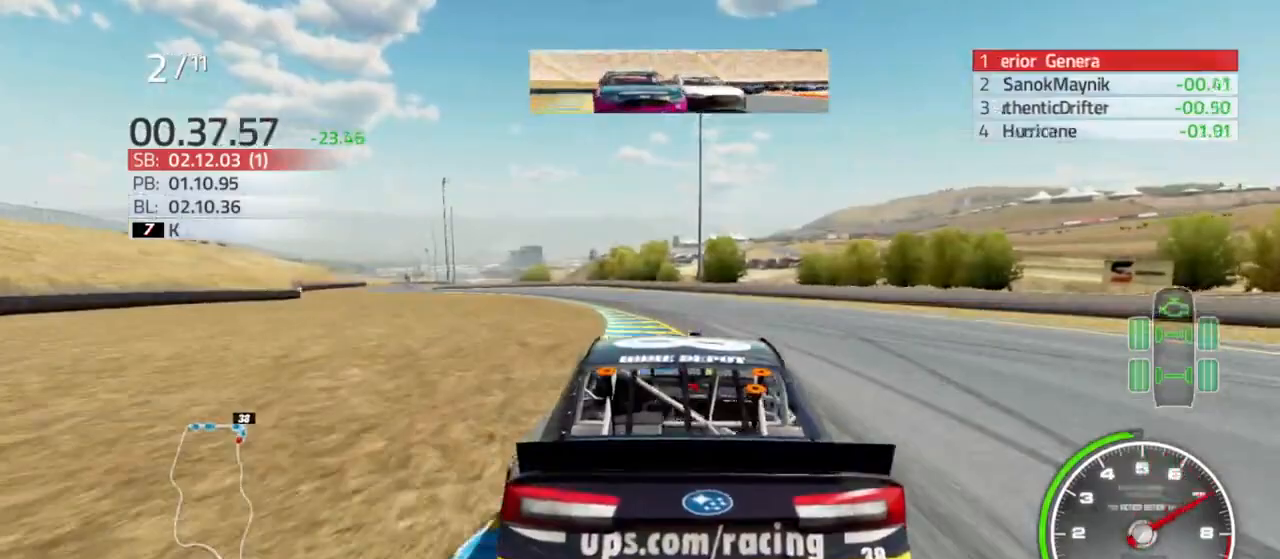
Gameplay with a controller (Xbox layout); each line is a JSON object with the inputs held at the frame after it. "events" lists button and stick changes between this image and that frame as [ms after this image, input, new state], when the widget could be followed in between.
{"buttons": ["R2"], "left_stick": "left", "right_stick": "center", "events": [[67, "left_stick", "left"], [233, "left_stick", "center"], [400, "left_stick", "left"]]}
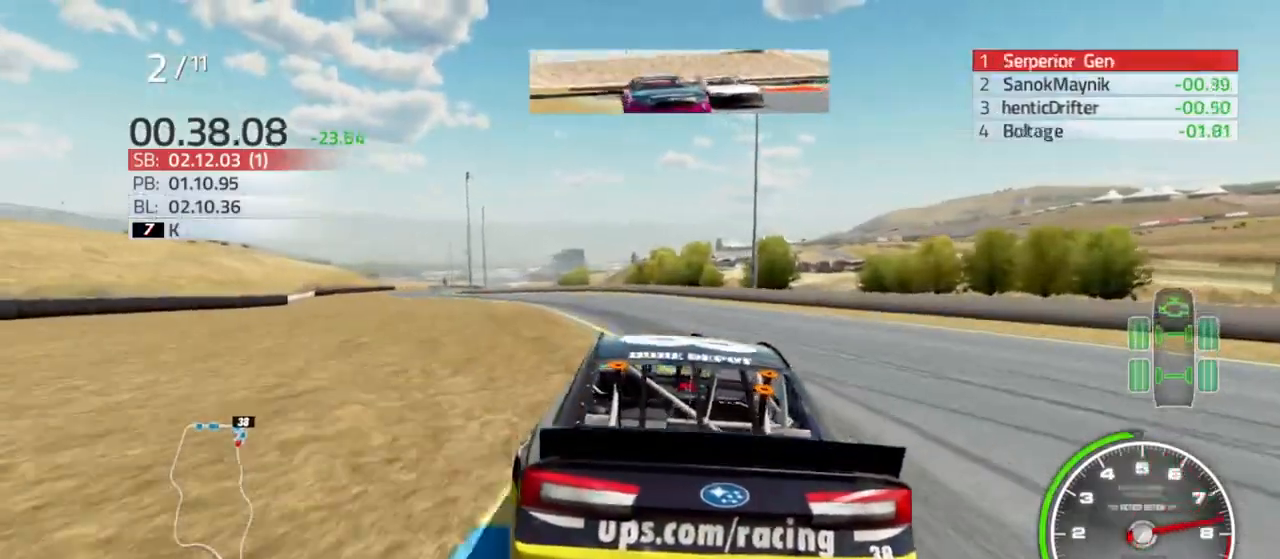
{"buttons": ["R2"], "left_stick": "left", "right_stick": "center", "events": [[267, "left_stick", "center"], [367, "left_stick", "left"]]}
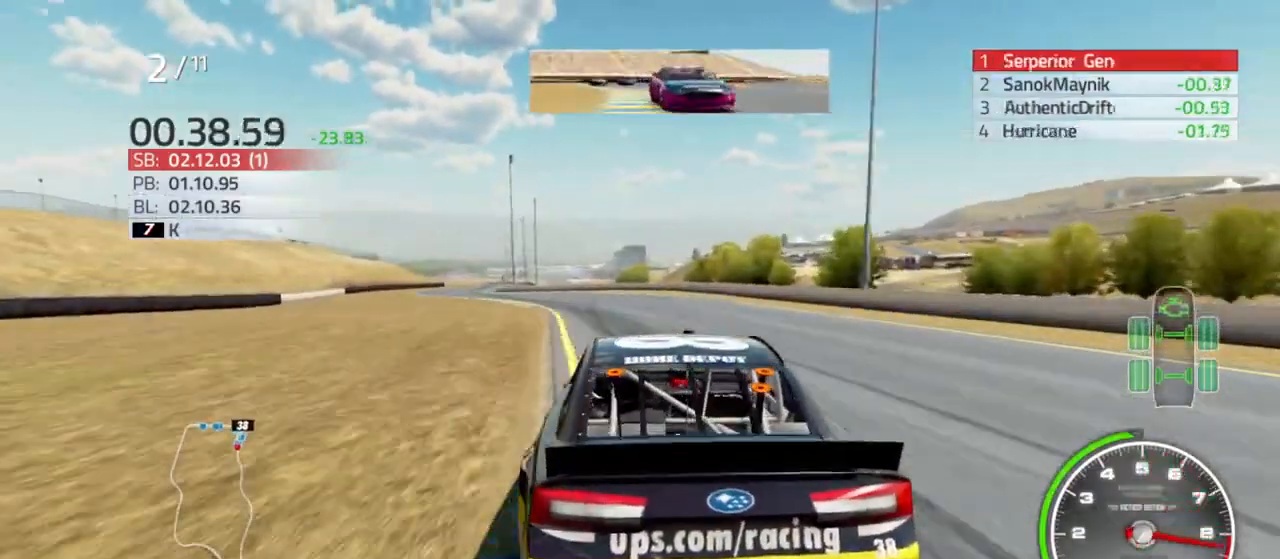
{"buttons": ["R2"], "left_stick": "left", "right_stick": "center", "events": []}
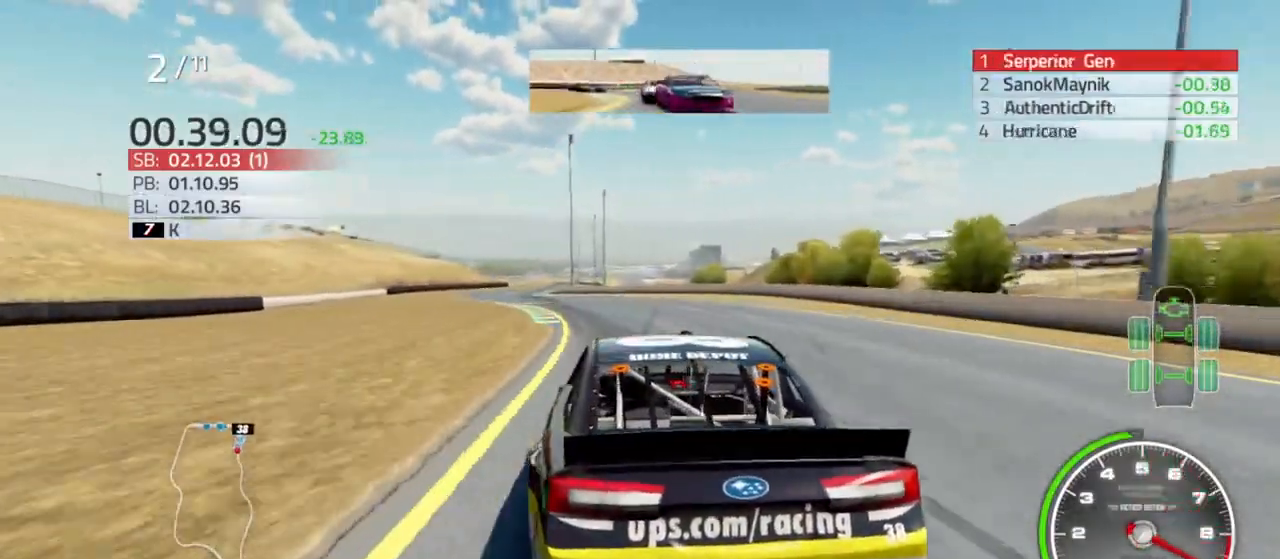
{"buttons": ["R2"], "left_stick": "center", "right_stick": "center", "events": [[33, "left_stick", "center"], [167, "left_stick", "left"], [467, "left_stick", "center"]]}
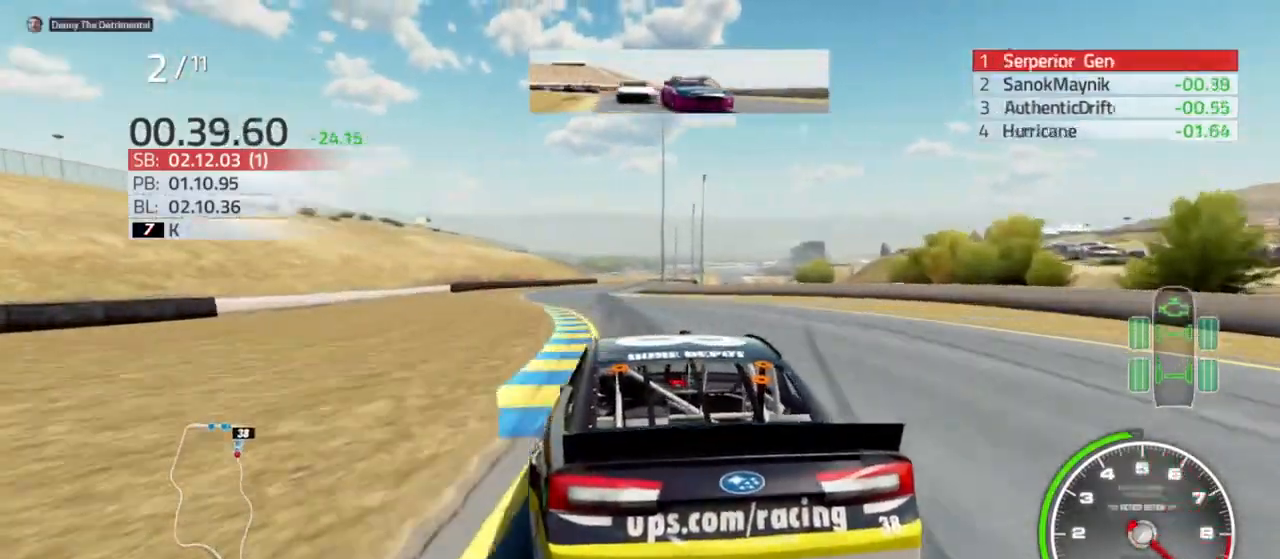
{"buttons": ["R2"], "left_stick": "center", "right_stick": "center", "events": [[333, "left_stick", "right"], [467, "left_stick", "center"]]}
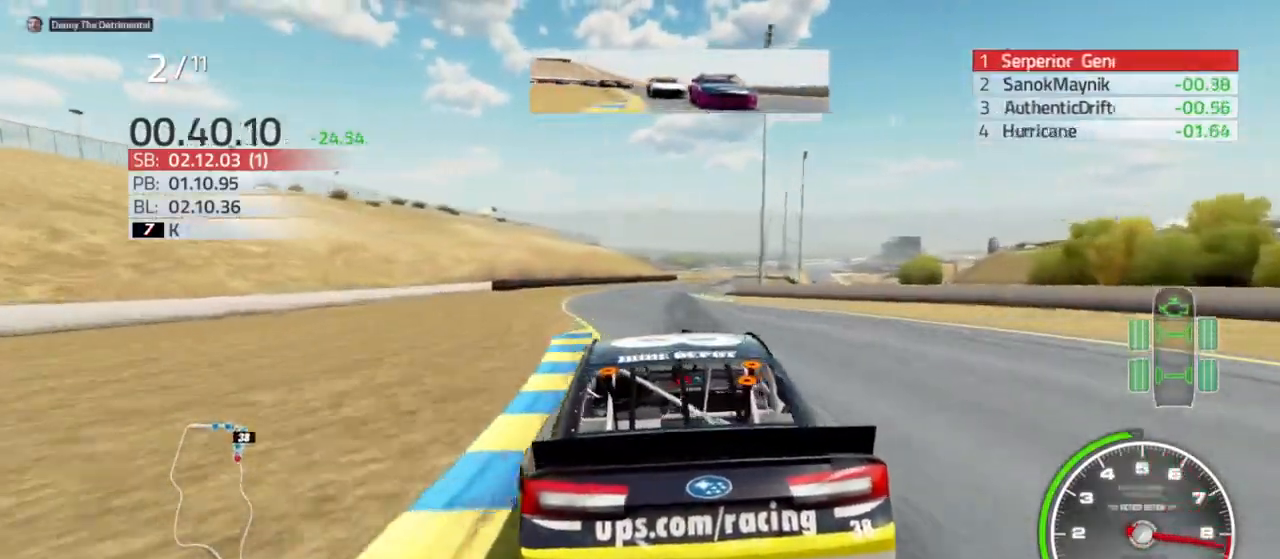
{"buttons": ["R2"], "left_stick": "right", "right_stick": "center", "events": [[100, "left_stick", "right"], [267, "left_stick", "center"], [367, "left_stick", "right"]]}
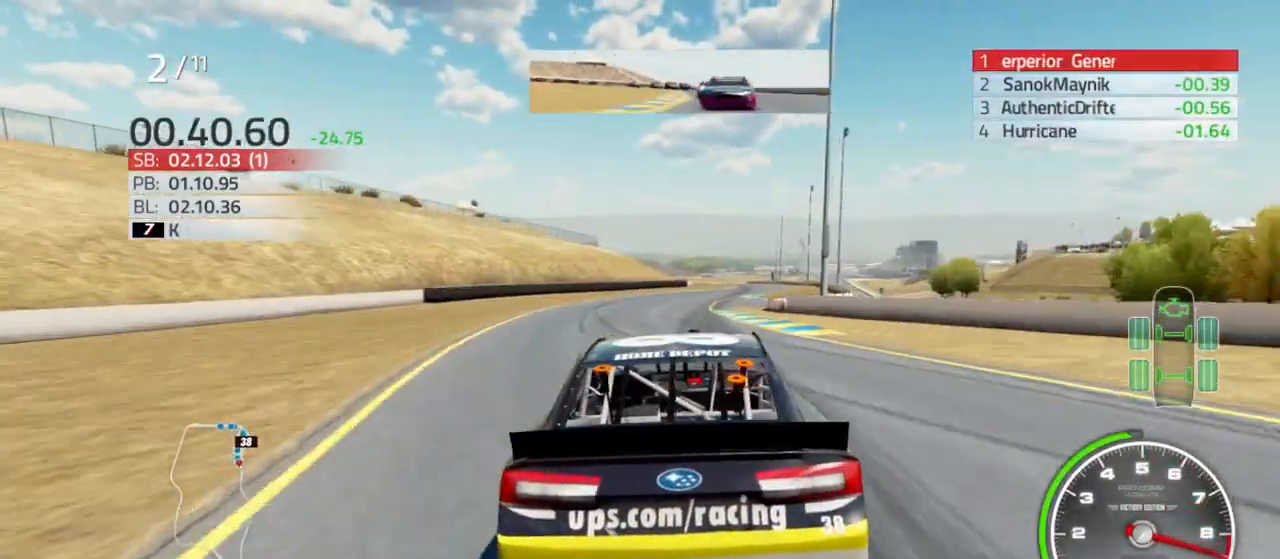
{"buttons": ["R2"], "left_stick": "center", "right_stick": "center", "events": [[67, "left_stick", "center"], [200, "left_stick", "right"], [367, "left_stick", "center"]]}
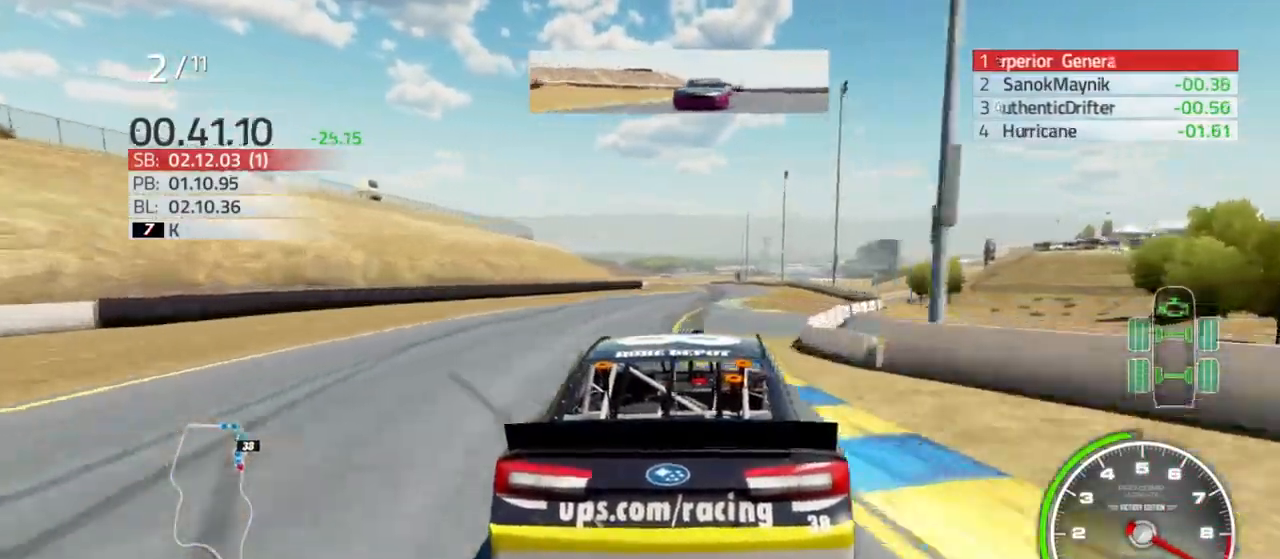
{"buttons": ["R2"], "left_stick": "center", "right_stick": "center", "events": [[33, "left_stick", "right"], [200, "left_stick", "center"]]}
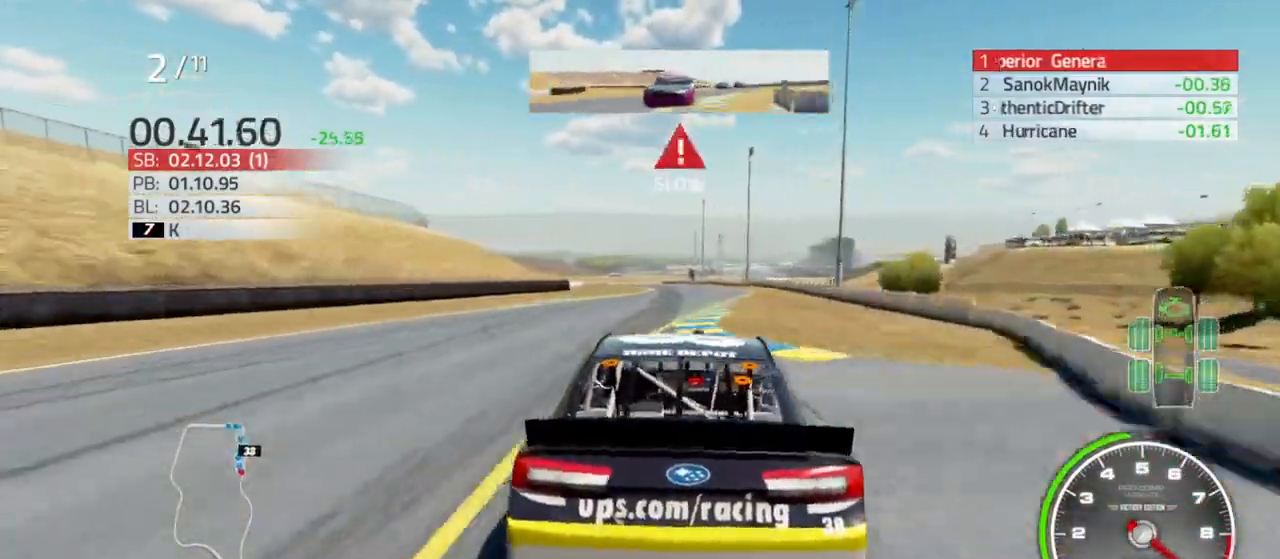
{"buttons": ["R2"], "left_stick": "left", "right_stick": "center", "events": [[400, "left_stick", "left"]]}
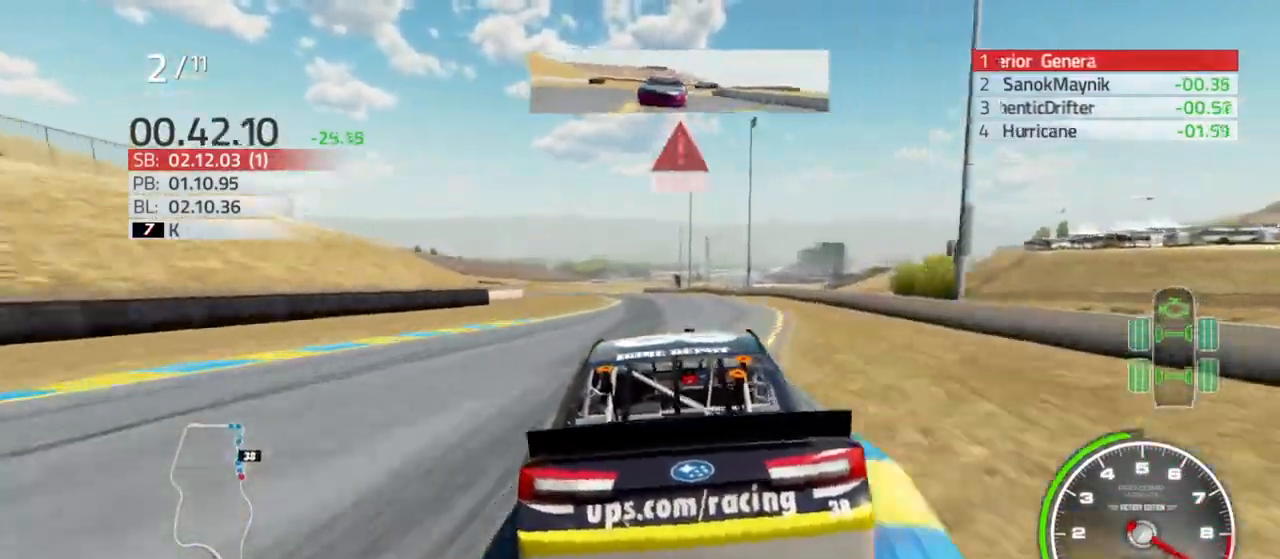
{"buttons": [], "left_stick": "left", "right_stick": "center", "events": [[33, "left_stick", "center"], [133, "left_stick", "left"], [200, "R2", "up"], [267, "L2", "down"], [400, "L2", "up"]]}
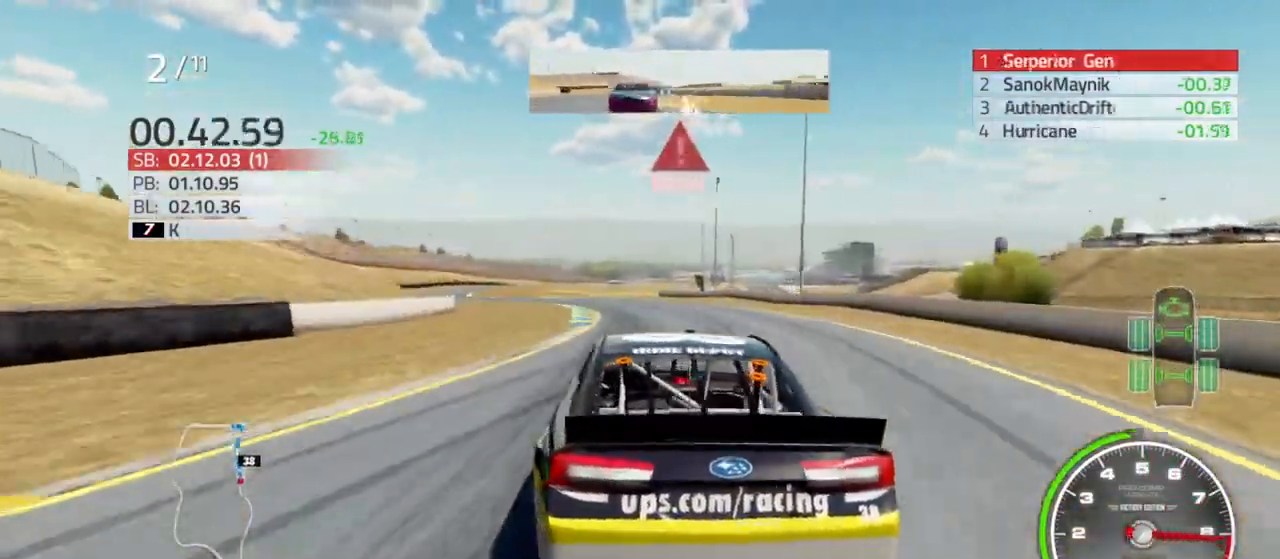
{"buttons": ["R2"], "left_stick": "left", "right_stick": "center", "events": [[367, "R2", "down"]]}
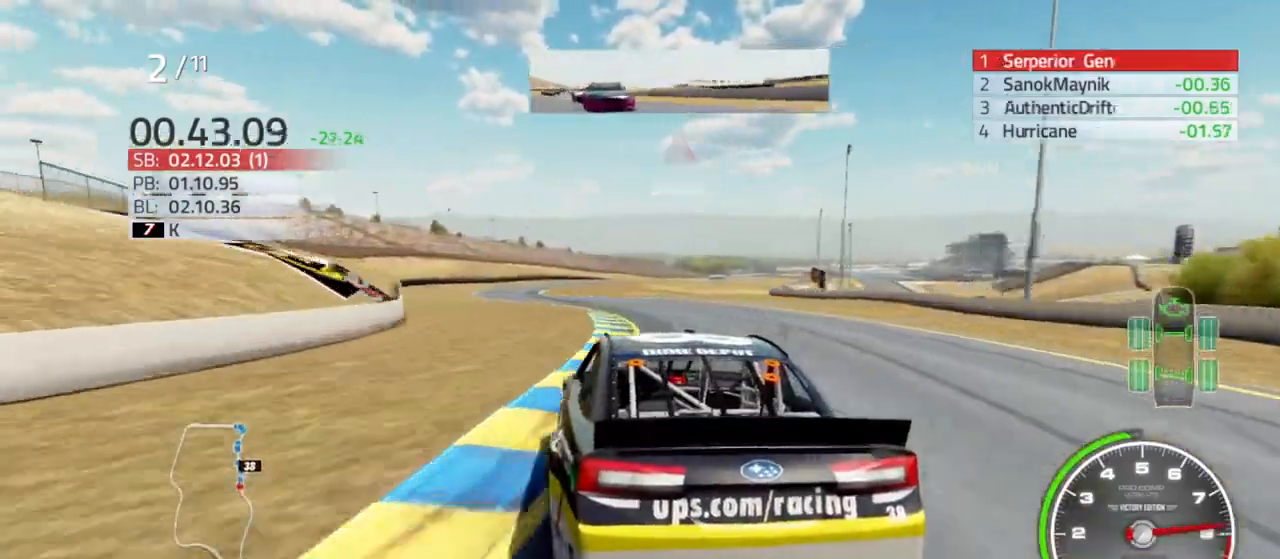
{"buttons": ["R2"], "left_stick": "left", "right_stick": "center", "events": []}
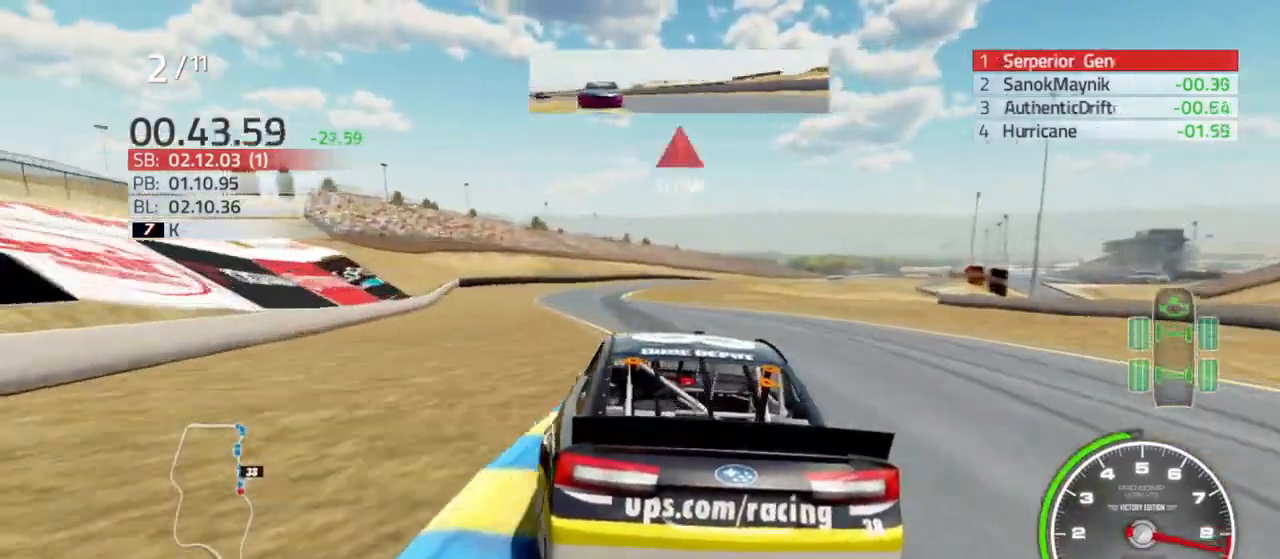
{"buttons": ["R2"], "left_stick": "left", "right_stick": "center", "events": [[267, "left_stick", "center"], [500, "left_stick", "left"]]}
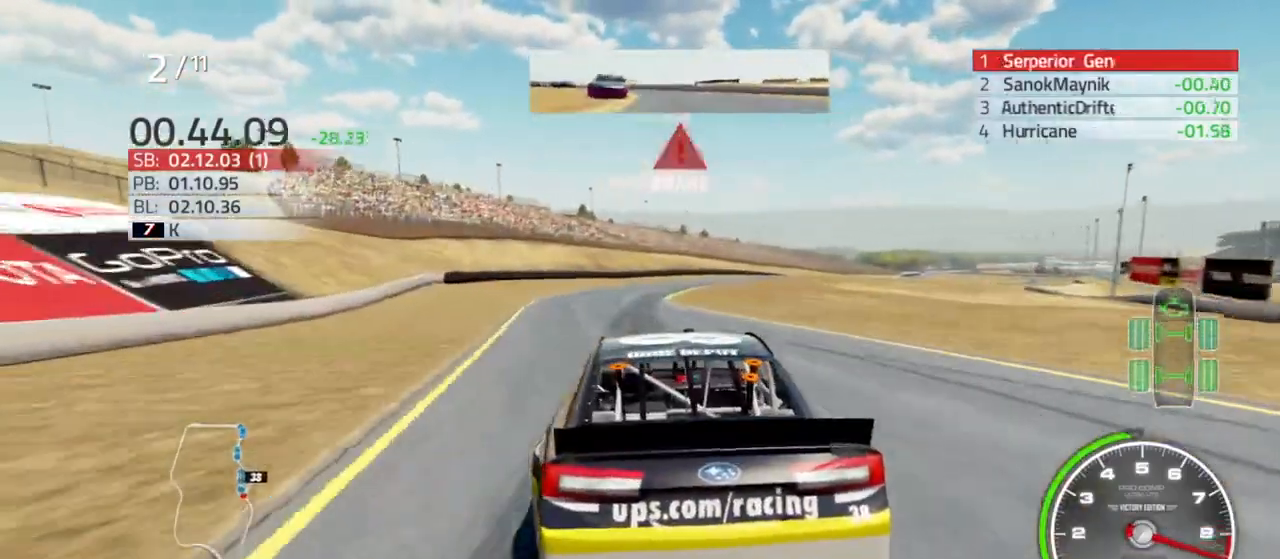
{"buttons": ["L2"], "left_stick": "center", "right_stick": "center", "events": [[133, "left_stick", "center"], [233, "R2", "up"], [300, "left_stick", "right"], [333, "L2", "down"], [467, "left_stick", "center"]]}
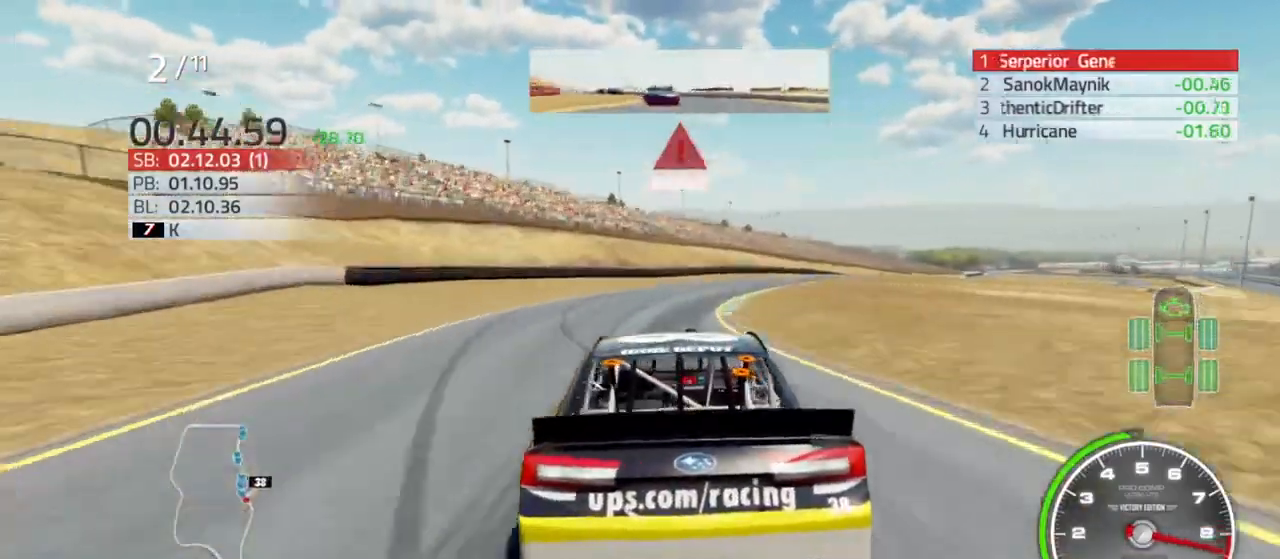
{"buttons": [], "left_stick": "right", "right_stick": "center", "events": [[33, "left_stick", "right"], [200, "L2", "up"]]}
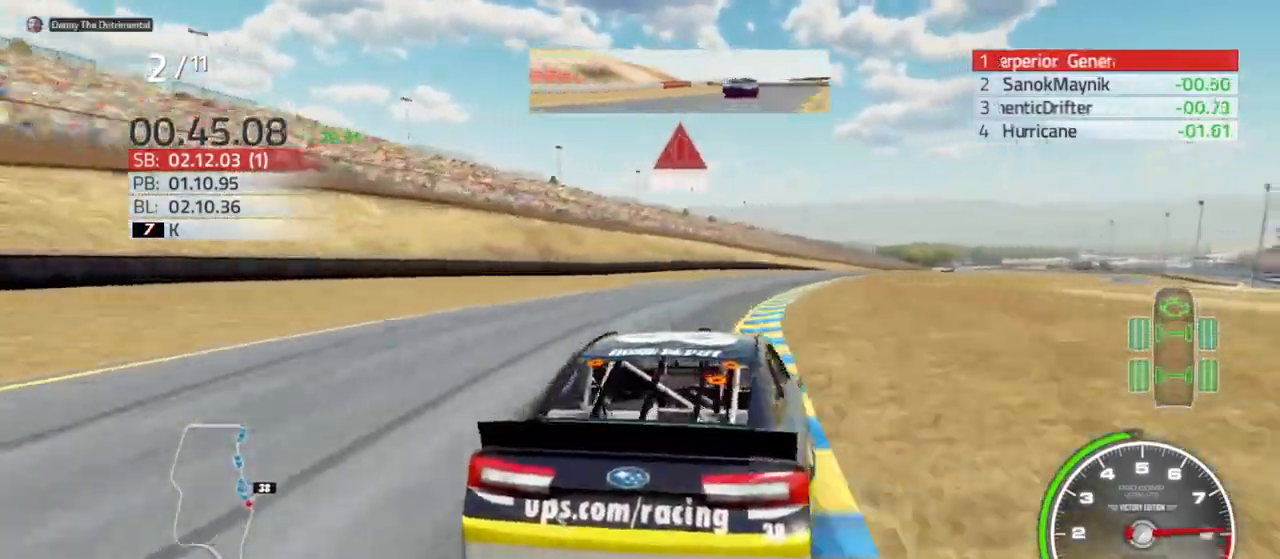
{"buttons": [], "left_stick": "right", "right_stick": "center", "events": []}
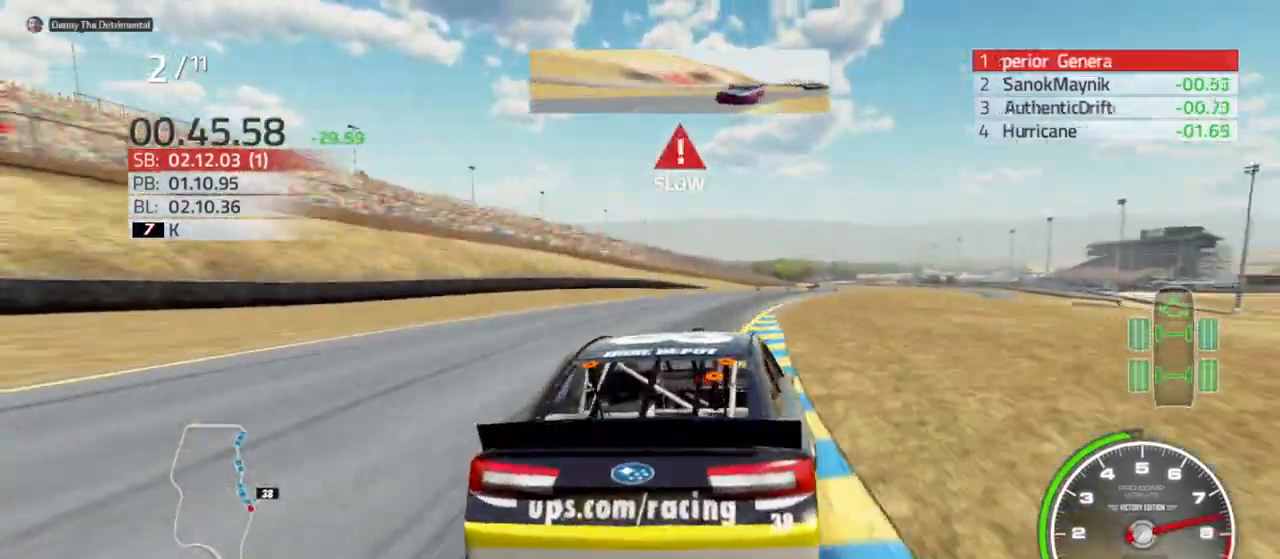
{"buttons": ["R2"], "left_stick": "right", "right_stick": "center", "events": [[200, "R2", "down"]]}
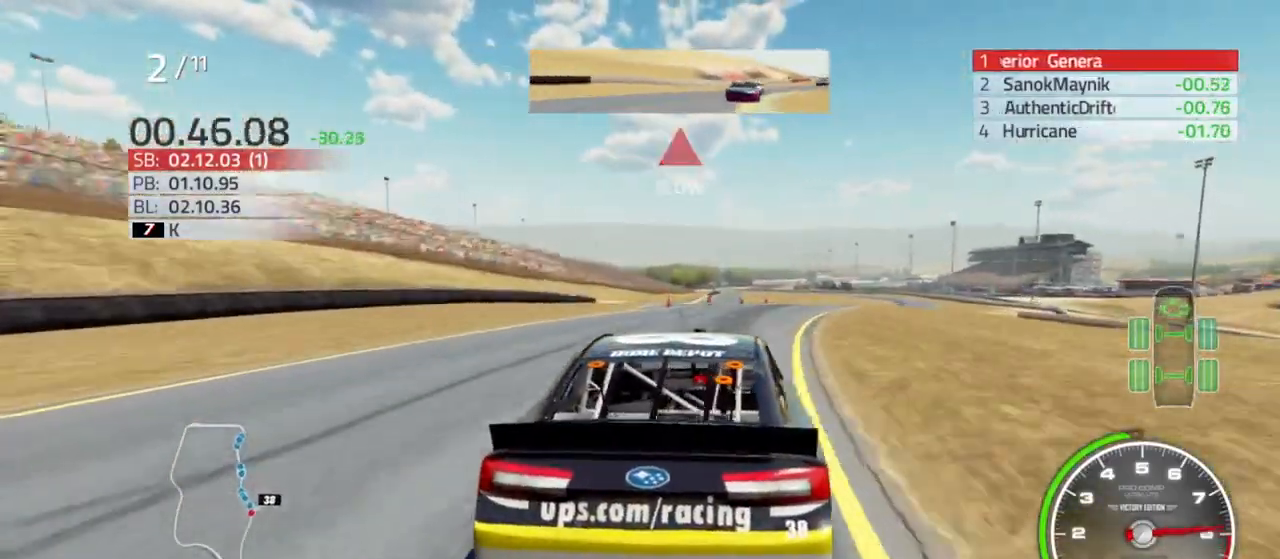
{"buttons": ["R2"], "left_stick": "right", "right_stick": "center", "events": []}
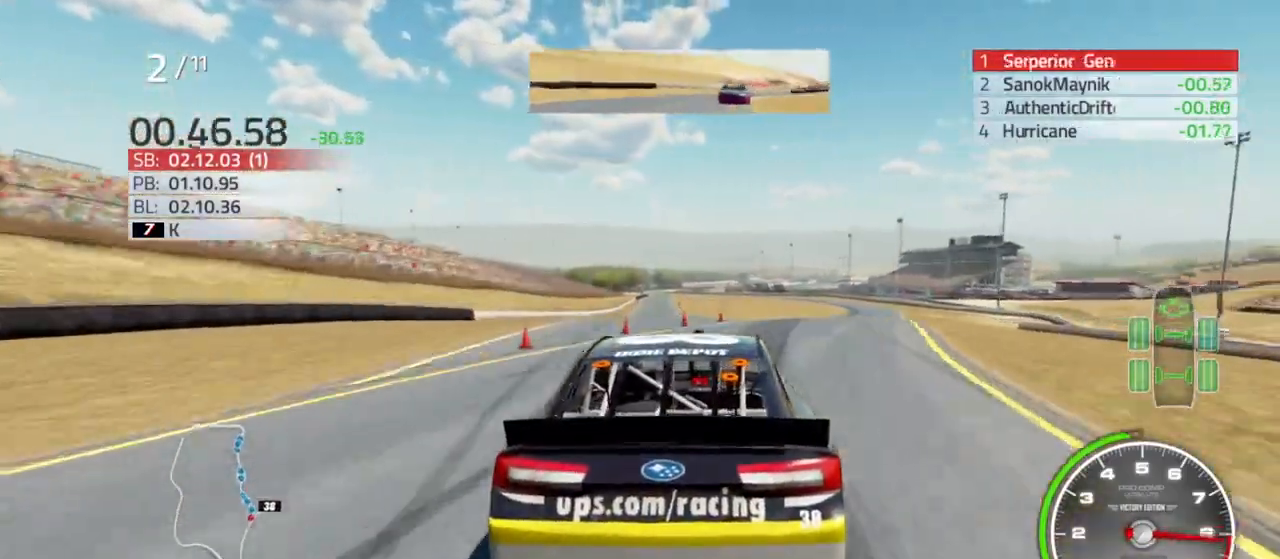
{"buttons": ["R2"], "left_stick": "right", "right_stick": "center", "events": [[200, "R2", "up"], [433, "R2", "down"]]}
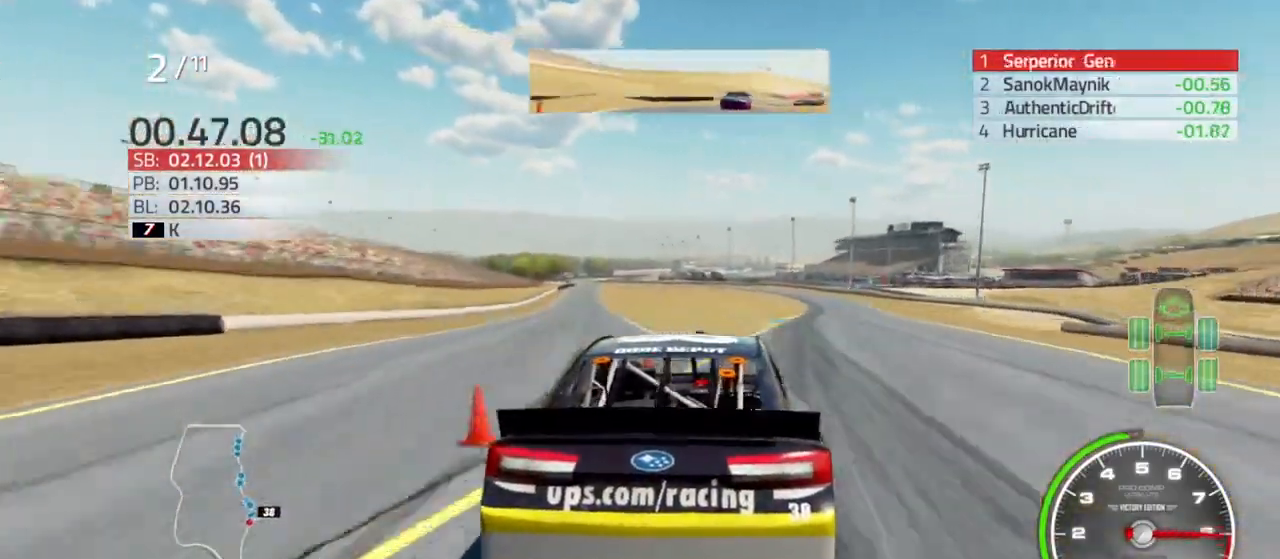
{"buttons": ["R2"], "left_stick": "right", "right_stick": "center", "events": []}
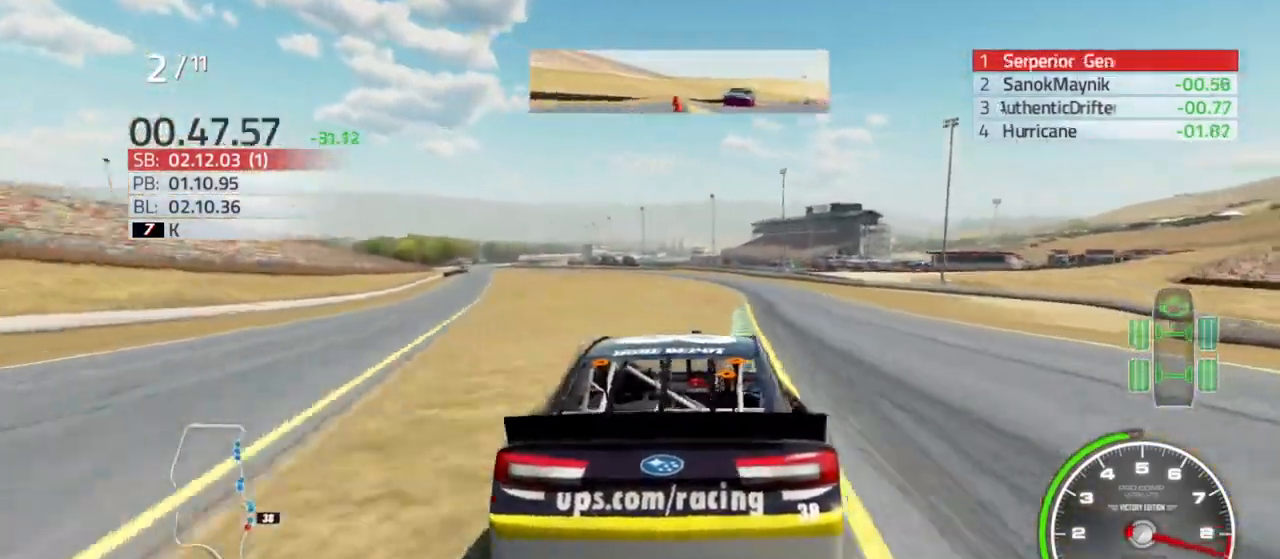
{"buttons": ["R2"], "left_stick": "center", "right_stick": "center", "events": [[433, "left_stick", "center"]]}
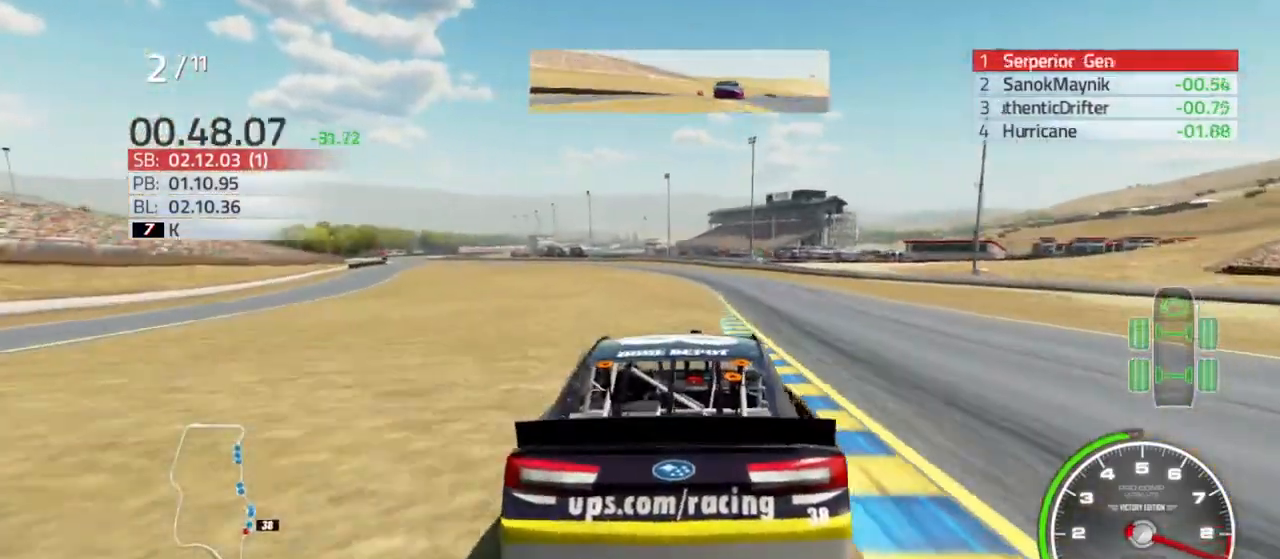
{"buttons": ["R2"], "left_stick": "left", "right_stick": "center", "events": [[133, "left_stick", "right"], [233, "left_stick", "center"], [467, "left_stick", "left"]]}
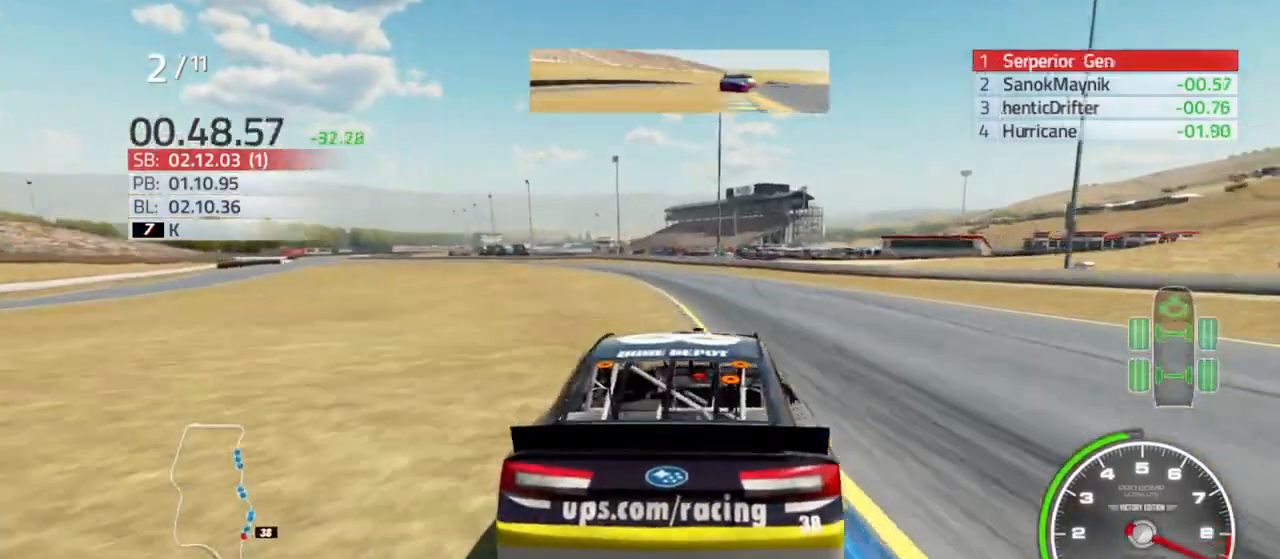
{"buttons": ["R2"], "left_stick": "left", "right_stick": "center", "events": [[267, "left_stick", "center"], [333, "left_stick", "left"], [400, "left_stick", "center"], [500, "left_stick", "left"]]}
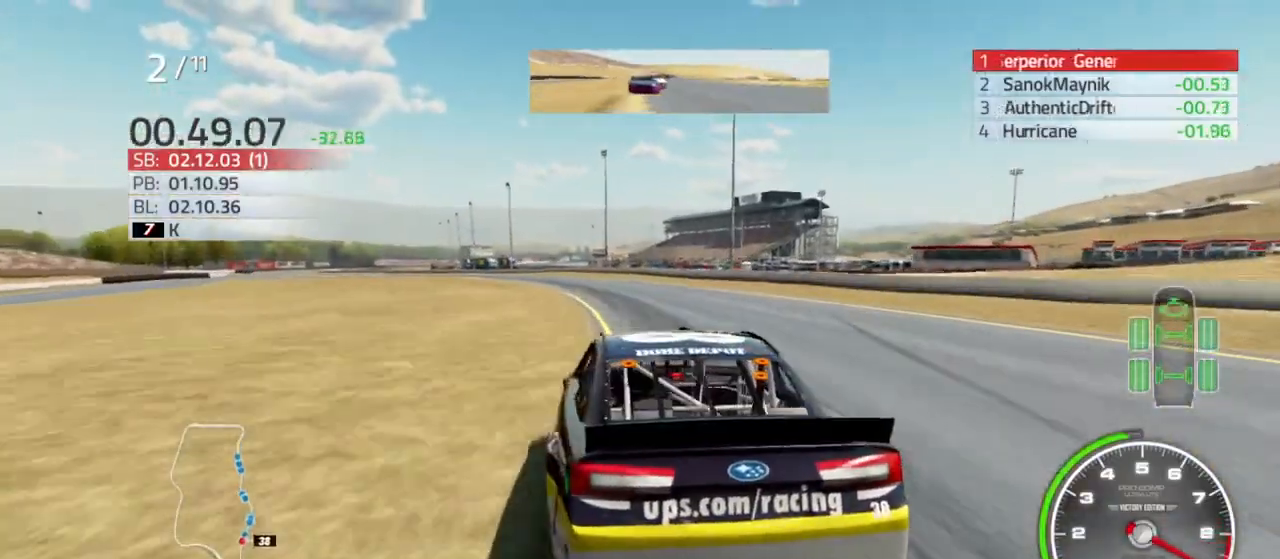
{"buttons": ["R2"], "left_stick": "left", "right_stick": "center", "events": [[167, "left_stick", "center"], [267, "left_stick", "left"]]}
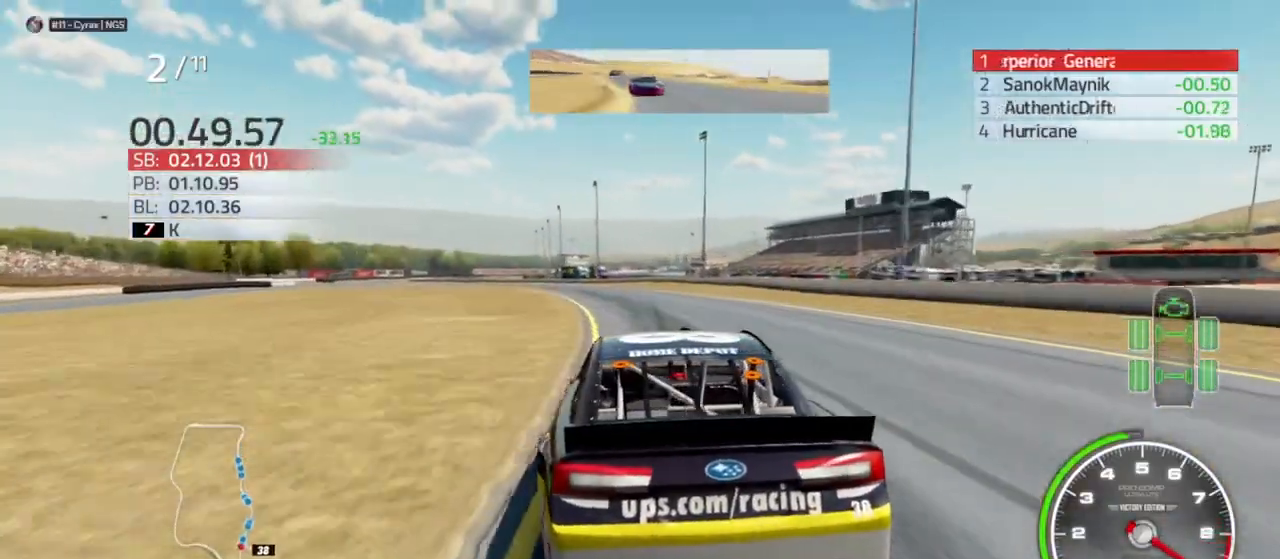
{"buttons": ["R2"], "left_stick": "left", "right_stick": "center", "events": [[367, "left_stick", "center"], [433, "left_stick", "left"]]}
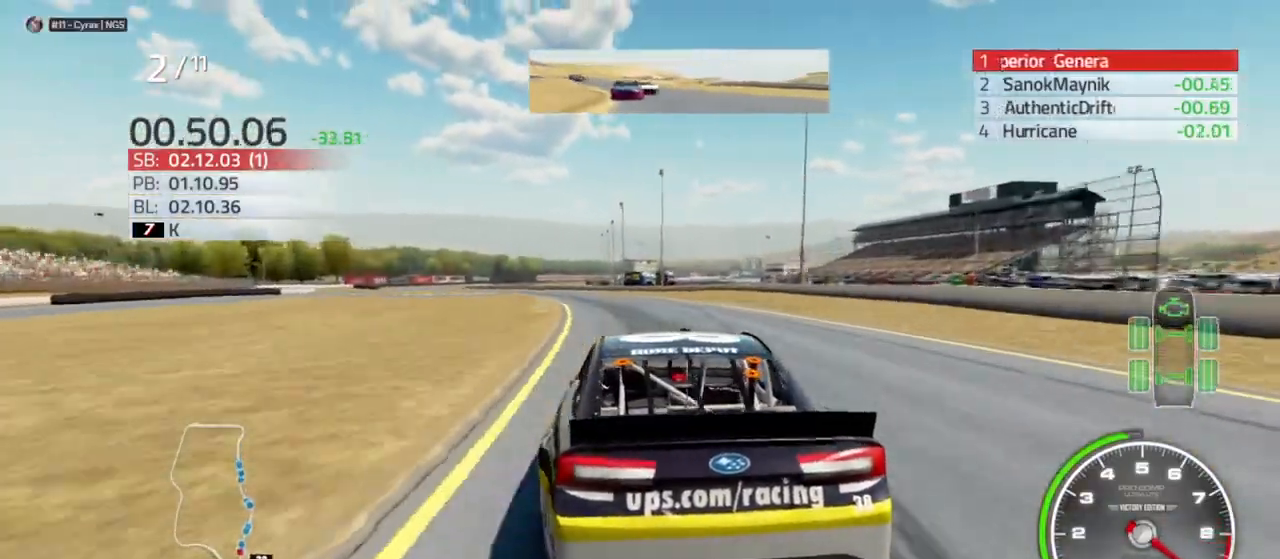
{"buttons": ["R2"], "left_stick": "left", "right_stick": "center", "events": []}
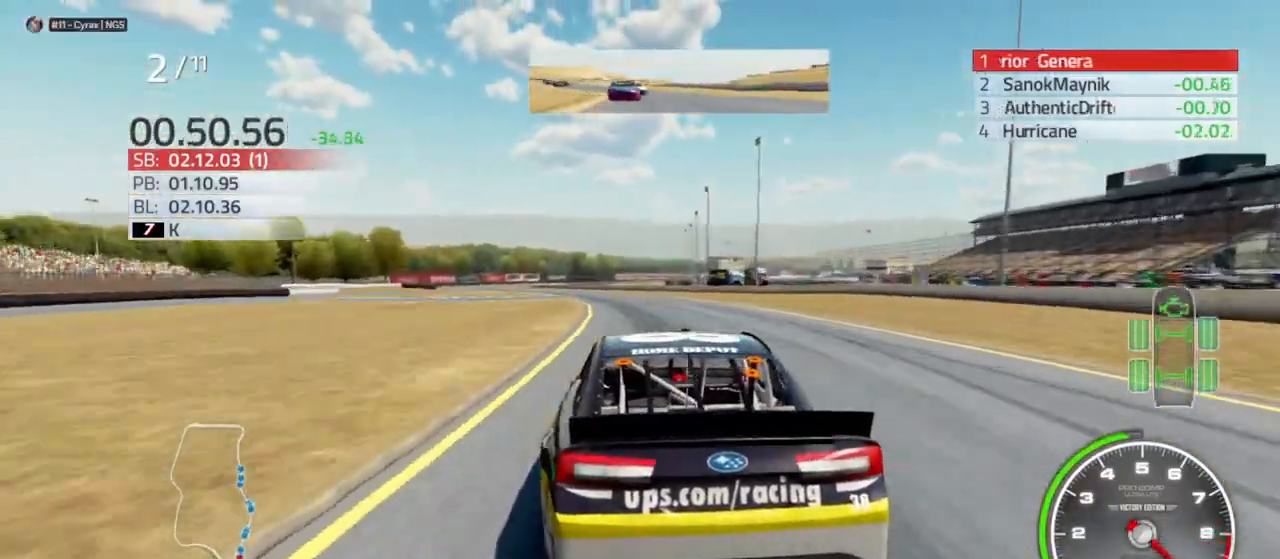
{"buttons": ["R2"], "left_stick": "center", "right_stick": "center", "events": [[167, "left_stick", "center"], [233, "left_stick", "left"], [400, "left_stick", "center"]]}
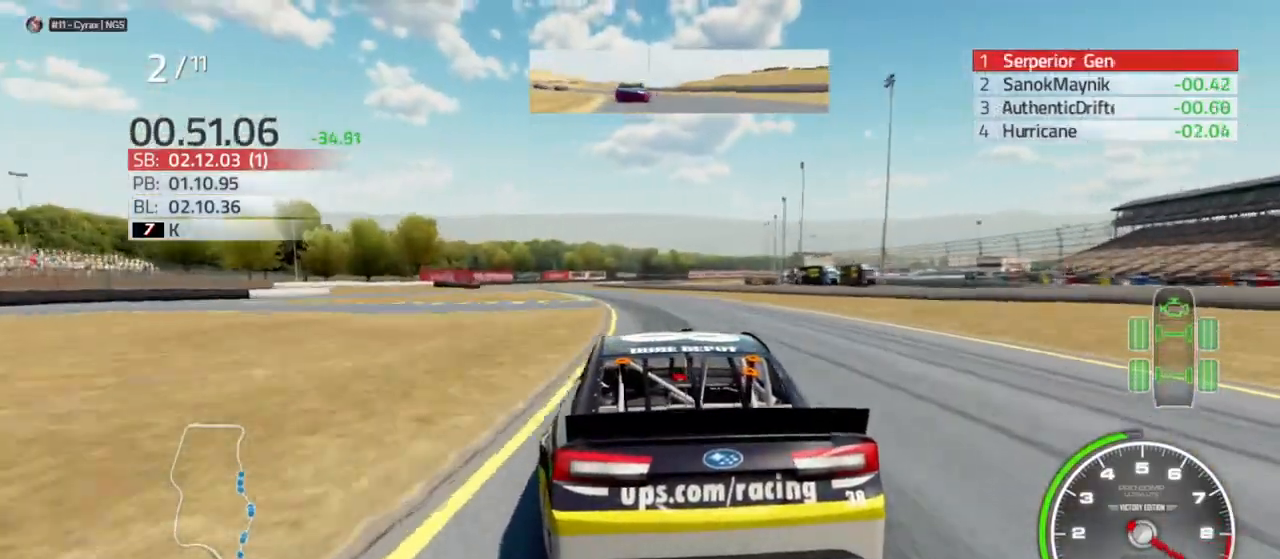
{"buttons": ["R2"], "left_stick": "left", "right_stick": "center", "events": [[33, "left_stick", "left"], [267, "left_stick", "center"], [400, "left_stick", "left"]]}
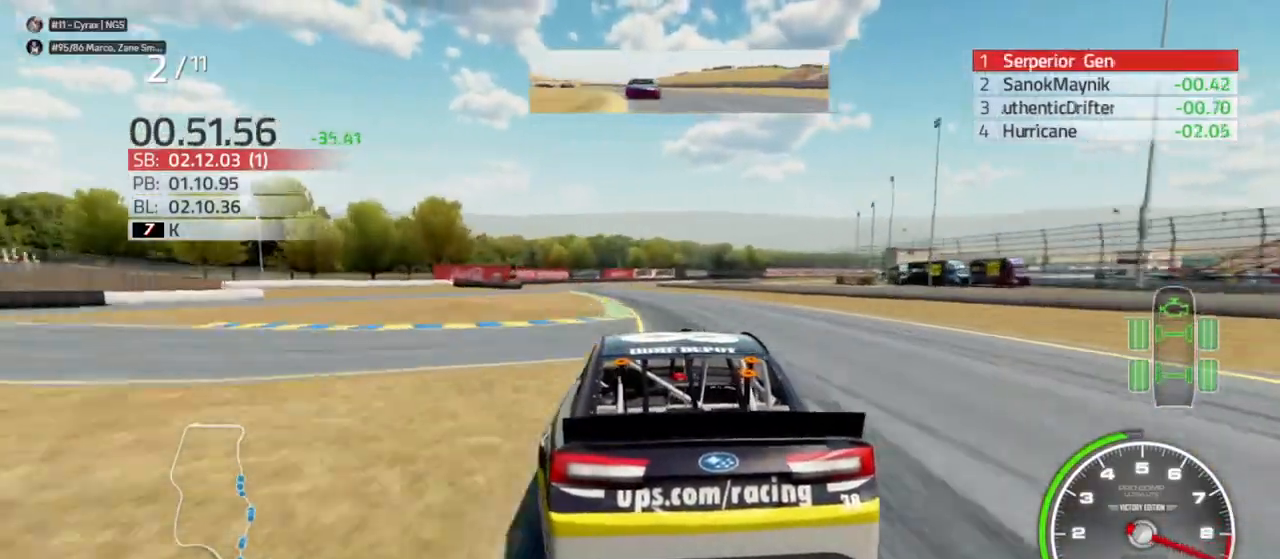
{"buttons": ["R2"], "left_stick": "center", "right_stick": "center", "events": [[133, "left_stick", "center"], [233, "left_stick", "left"], [400, "left_stick", "center"]]}
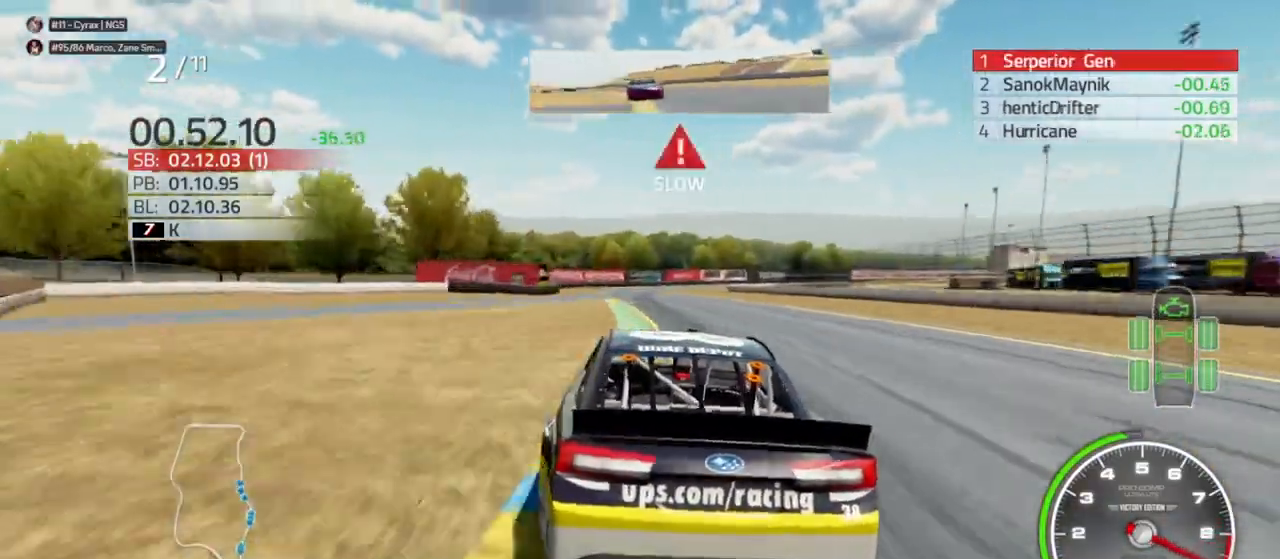
{"buttons": ["R2"], "left_stick": "right", "right_stick": "center", "events": [[100, "left_stick", "left"], [200, "left_stick", "center"], [433, "left_stick", "right"]]}